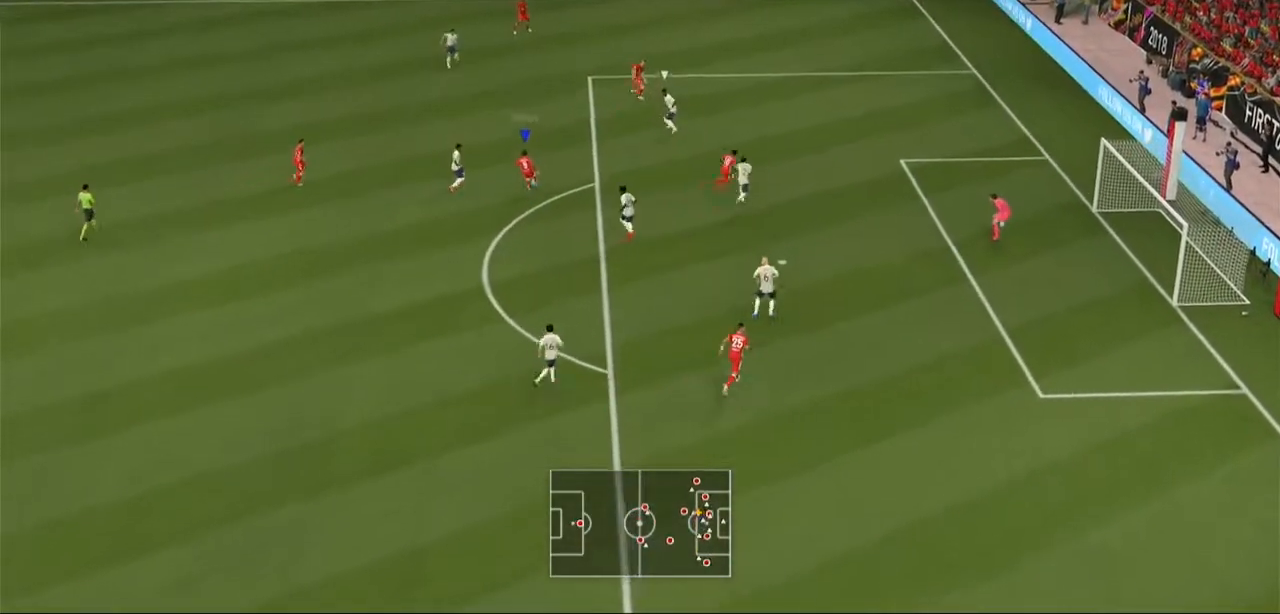
Gameplay with a controller (Xbox layout); each line is a JSON object with the inputs held at the frame after it. "events" lists button and stick changes between this image and that frame as [ms after this image, input, new state], when the widget could be followed in between. Not read: L3 R3.
{"buttons": ["R2"], "left_stick": "down", "right_stick": "center", "events": [[200, "L1", "up"], [367, "R1", "up"], [500, "R2", "down"]]}
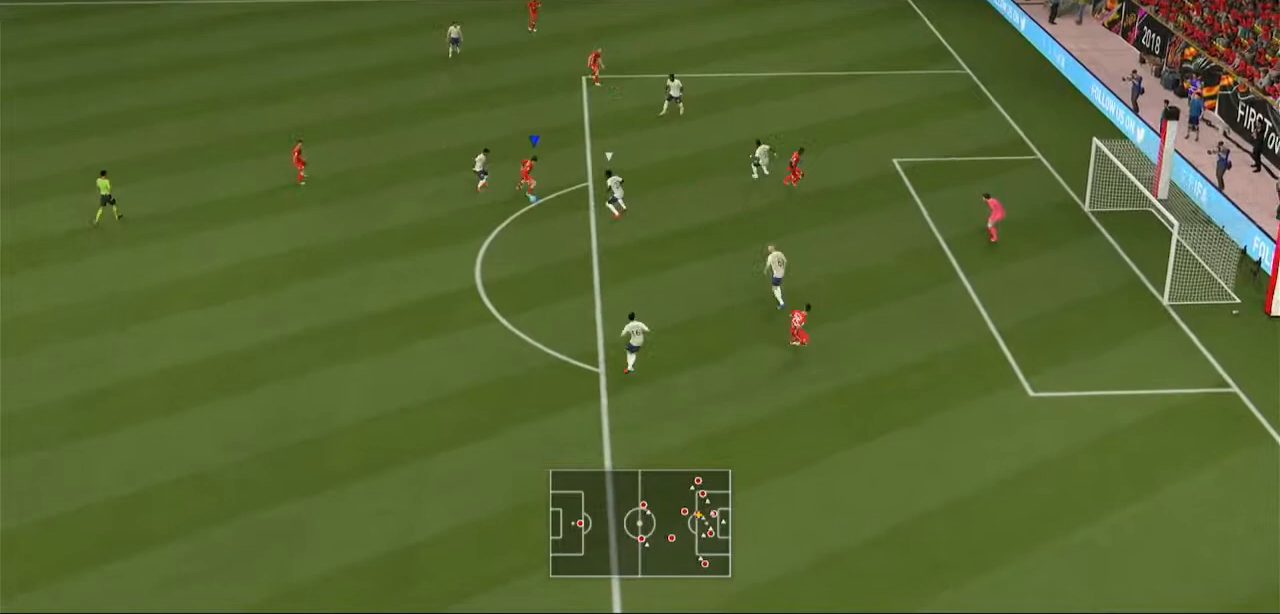
{"buttons": ["R2"], "left_stick": "down", "right_stick": "center", "events": []}
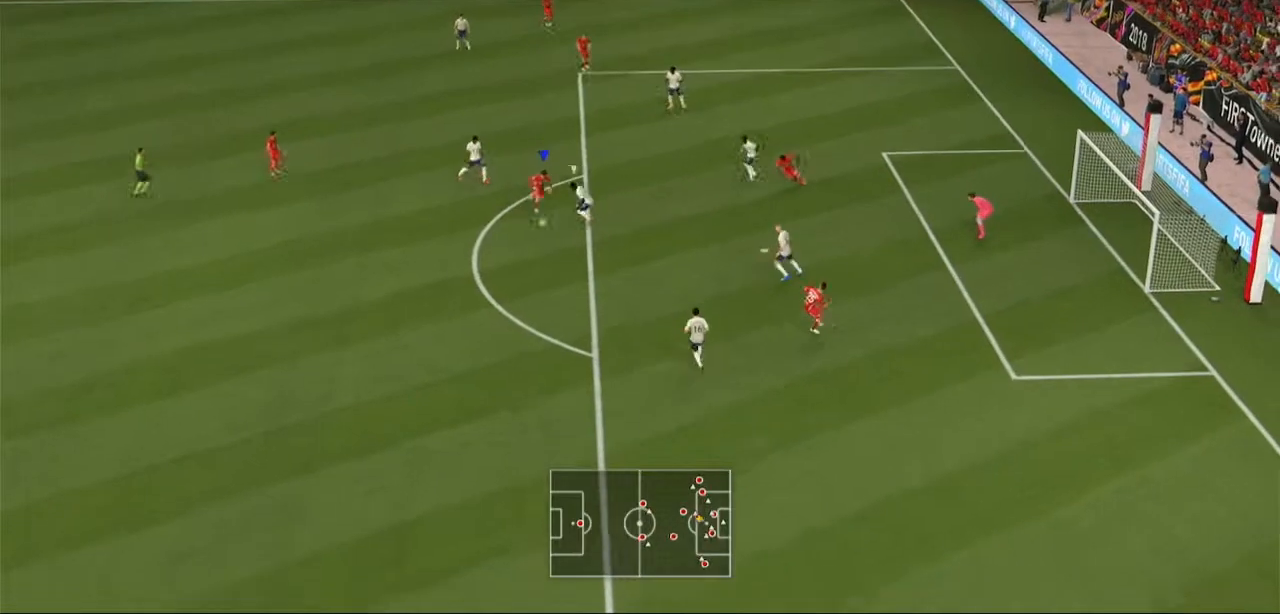
{"buttons": ["R2"], "left_stick": "down", "right_stick": "center"}
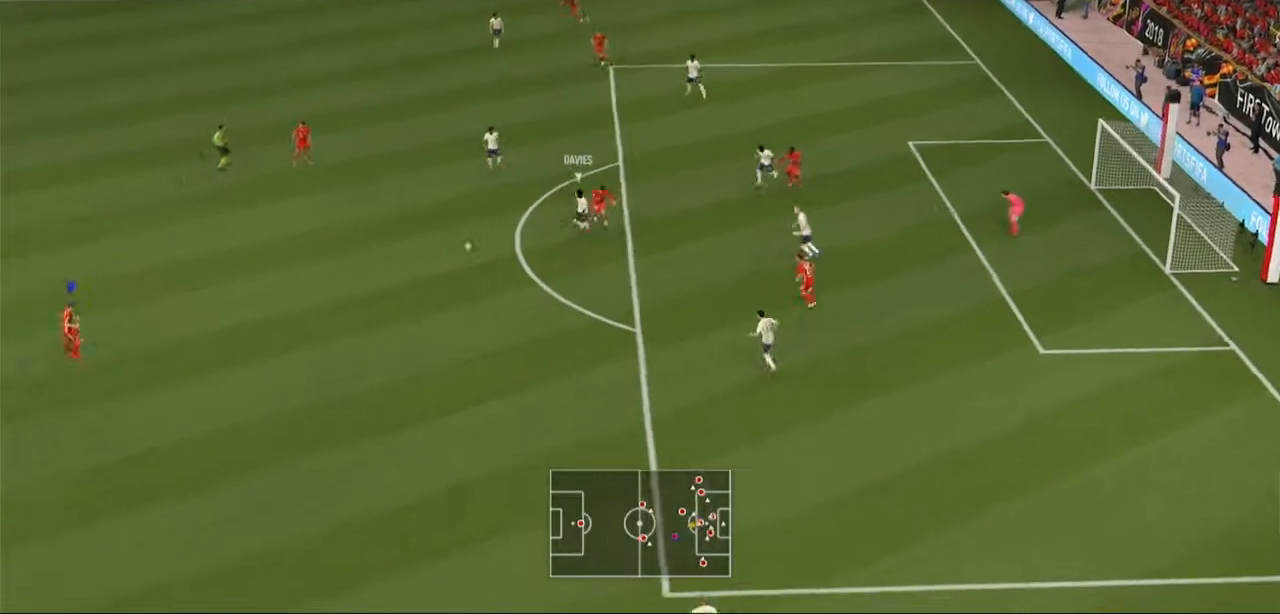
{"buttons": ["R2"], "left_stick": "down-right", "right_stick": "center", "events": [[300, "L1", "down"], [467, "left_stick", "down-right"], [500, "L1", "up"]]}
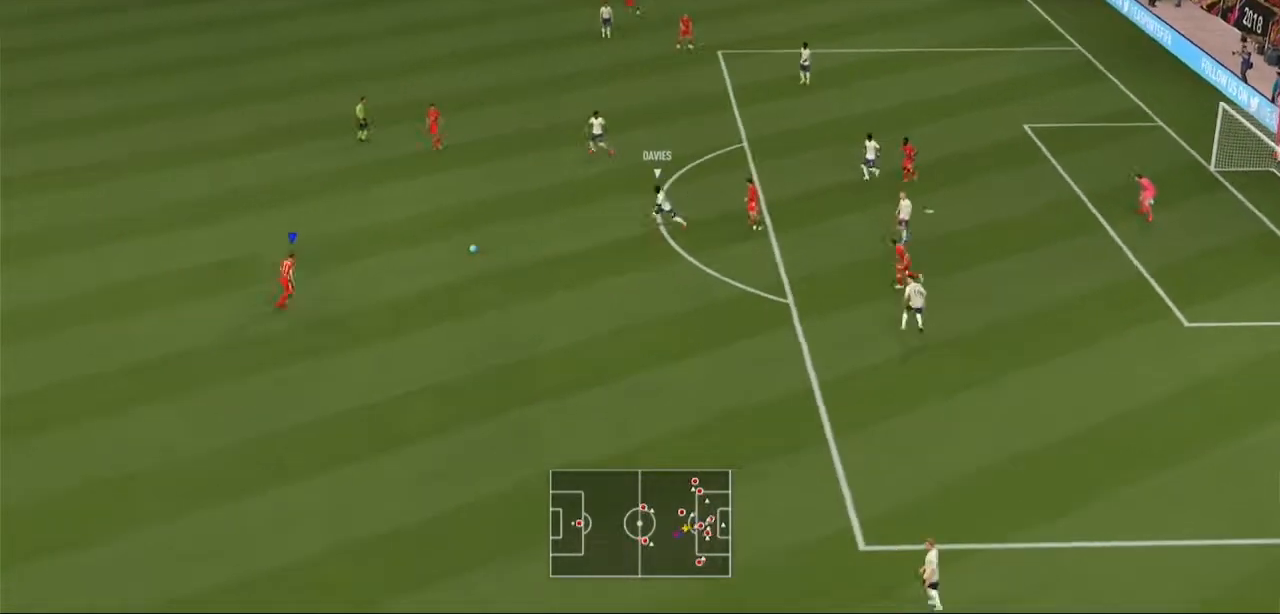
{"buttons": [], "left_stick": "right", "right_stick": "center", "events": [[167, "left_stick", "right"], [233, "R2", "up"]]}
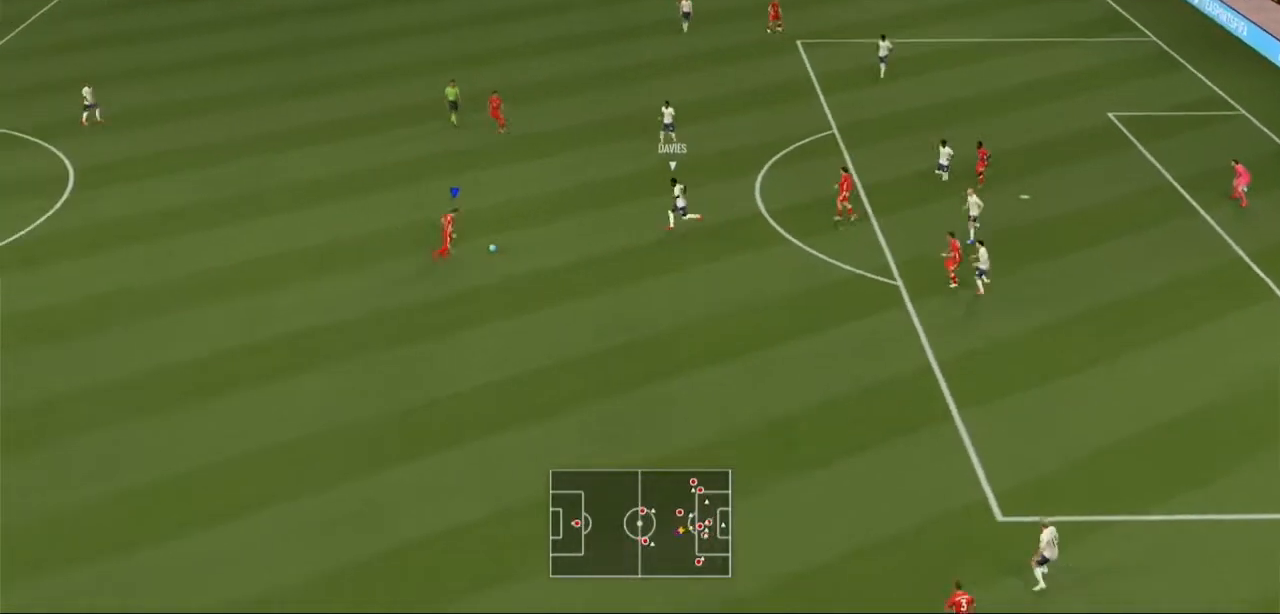
{"buttons": [], "left_stick": "right", "right_stick": "center", "events": [[200, "A", "down"], [400, "A", "up"]]}
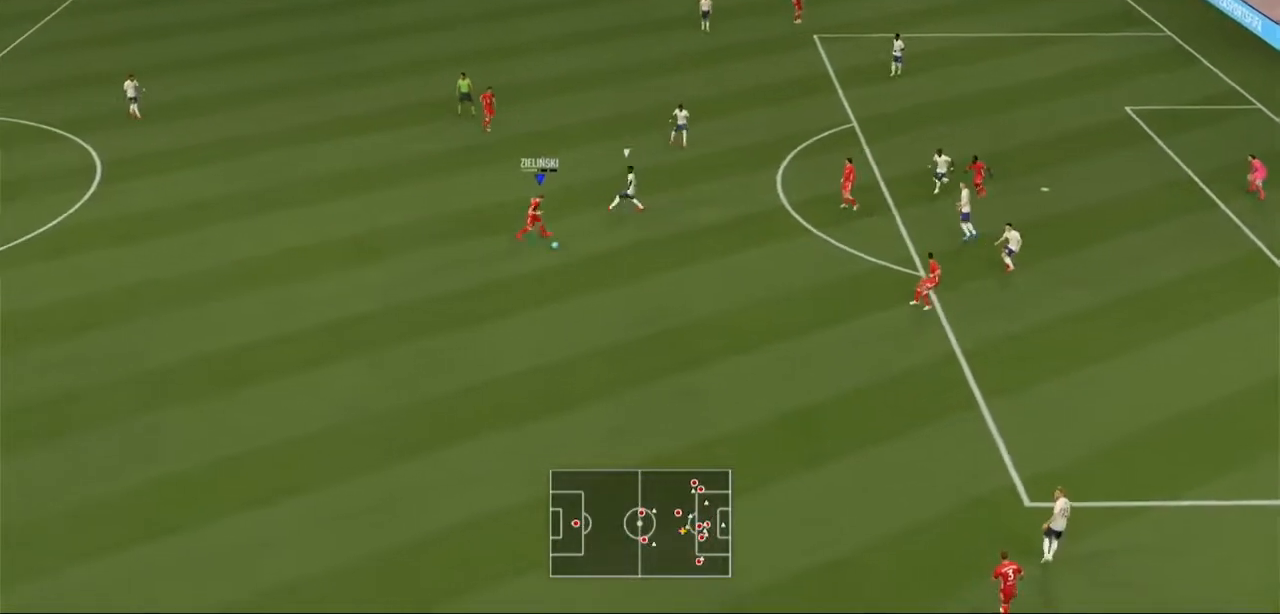
{"buttons": [], "left_stick": "up-right", "right_stick": "center", "events": [[500, "left_stick", "up-right"]]}
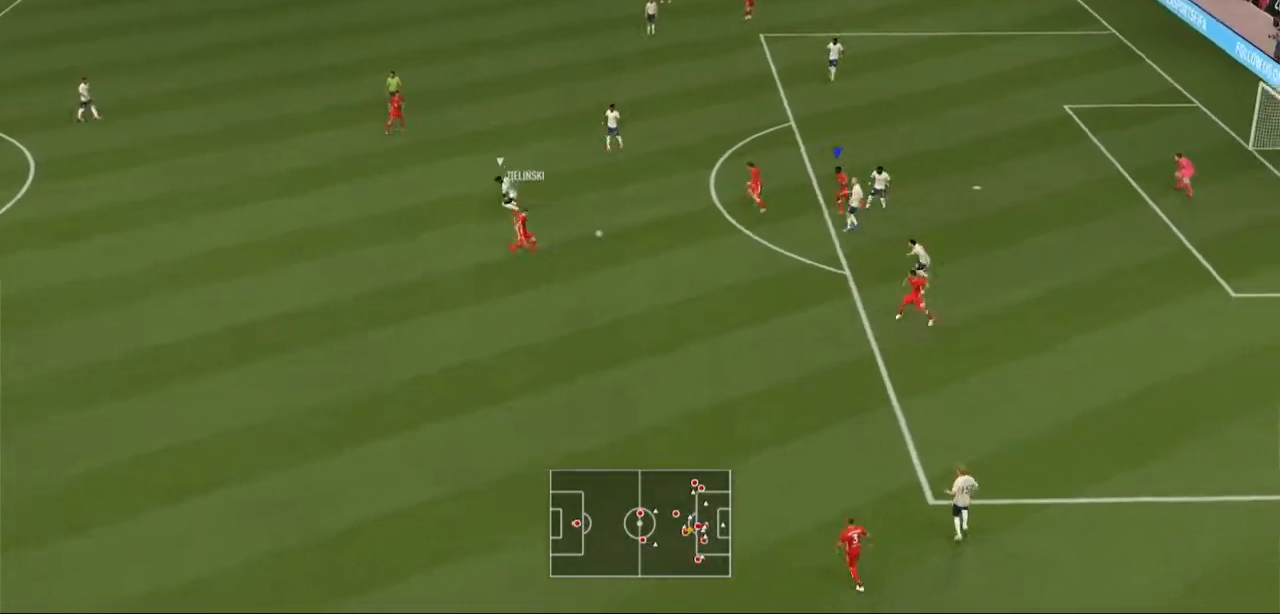
{"buttons": [], "left_stick": "up", "right_stick": "center"}
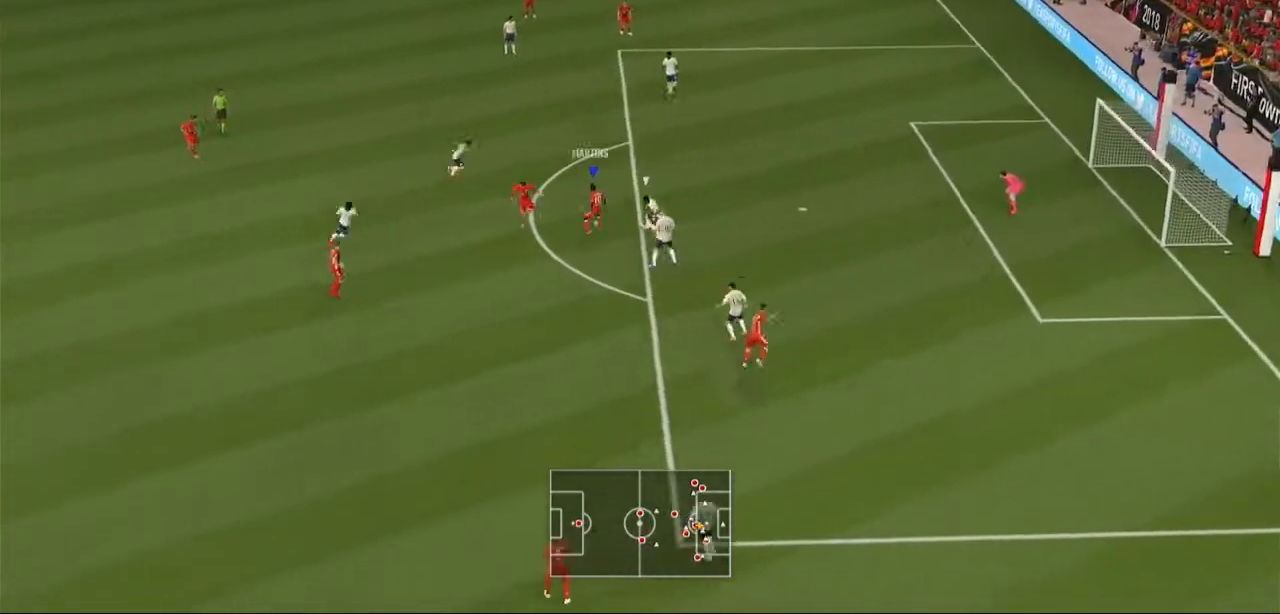
{"buttons": ["R2"], "left_stick": "up-right", "right_stick": "center", "events": [[267, "R2", "down"], [267, "left_stick", "up-right"]]}
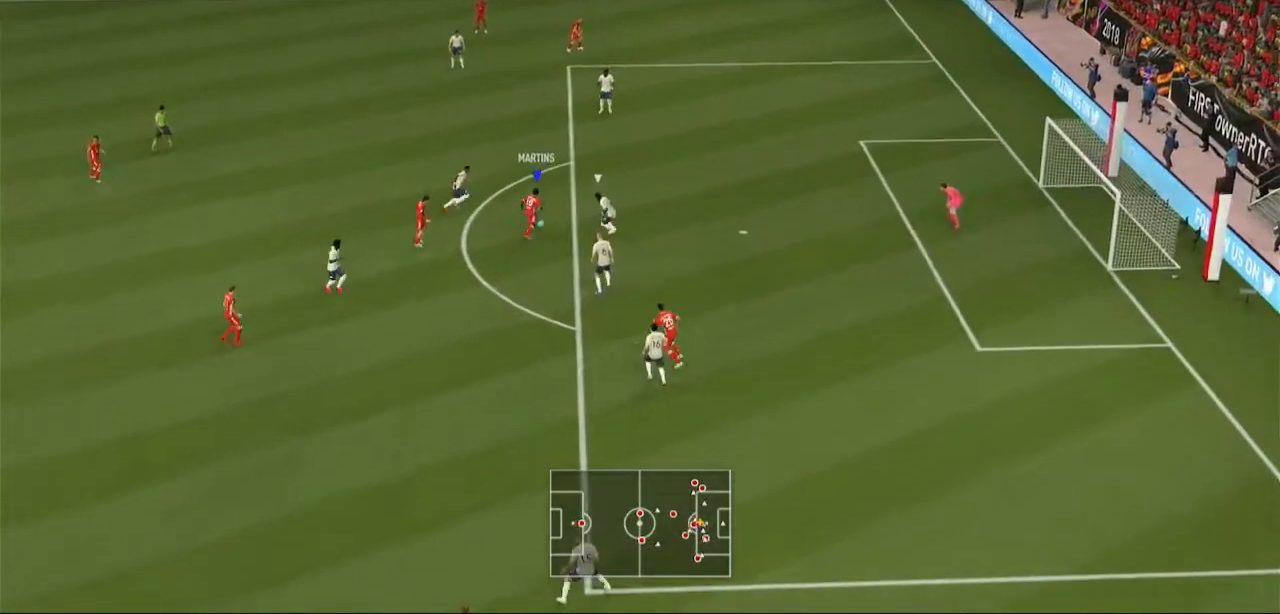
{"buttons": [], "left_stick": "up-right", "right_stick": "center", "events": [[467, "R2", "up"]]}
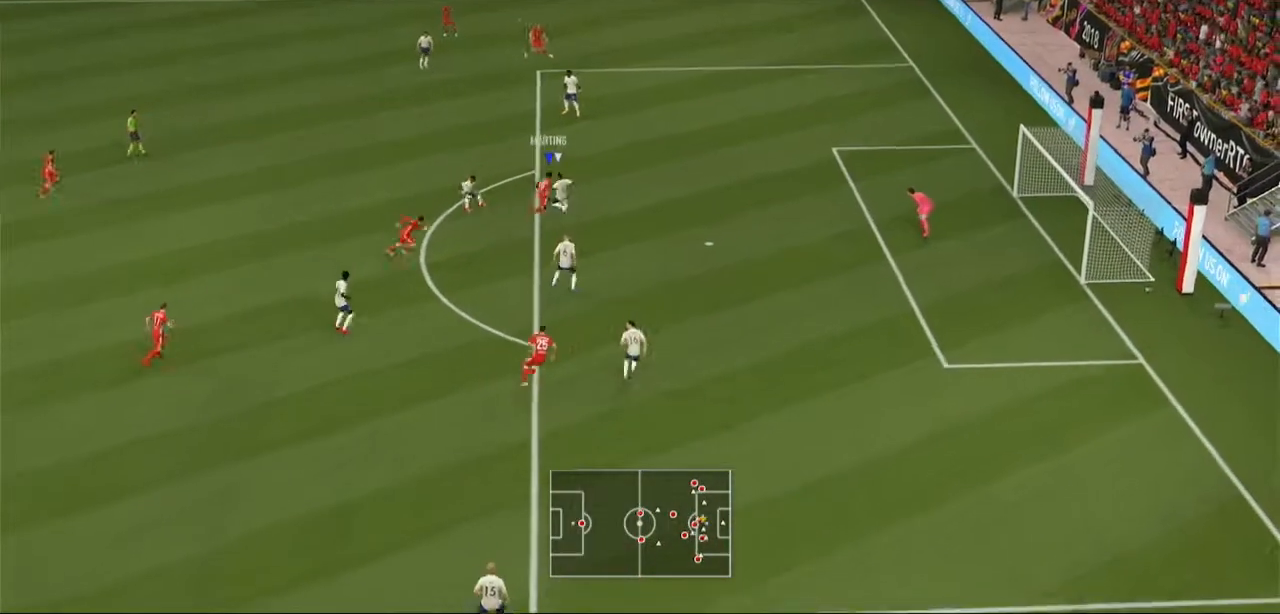
{"buttons": ["R2"], "left_stick": "up-right", "right_stick": "center", "events": [[67, "R2", "down"], [233, "R2", "up"], [333, "R2", "down"]]}
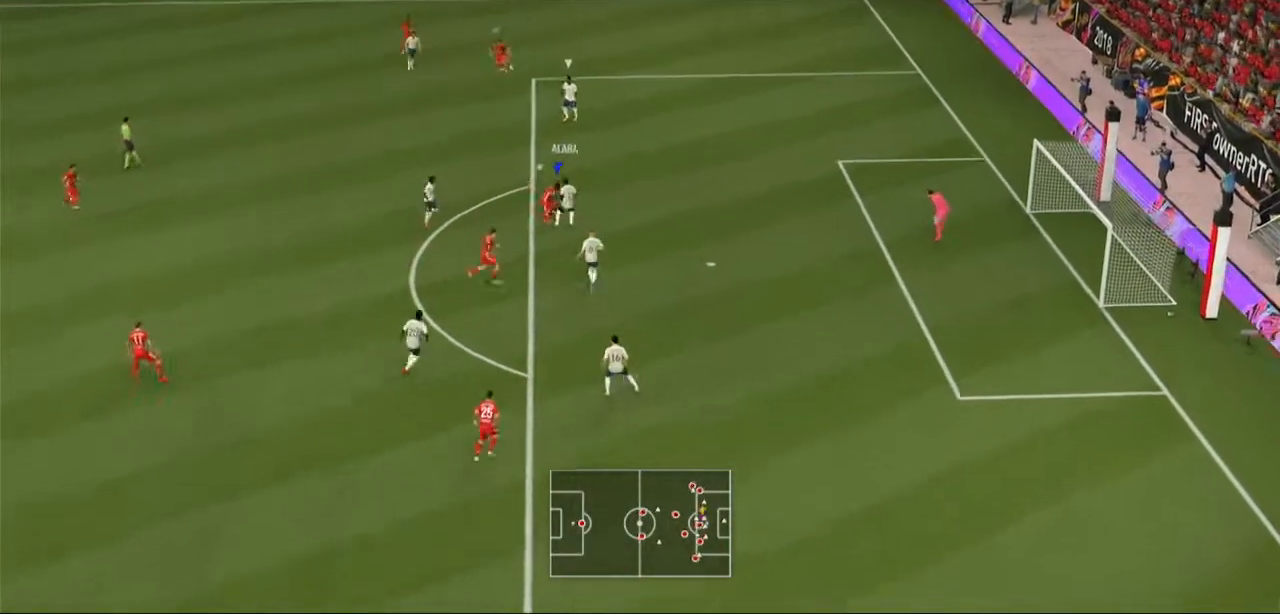
{"buttons": ["R2"], "left_stick": "up", "right_stick": "center", "events": [[400, "left_stick", "up"]]}
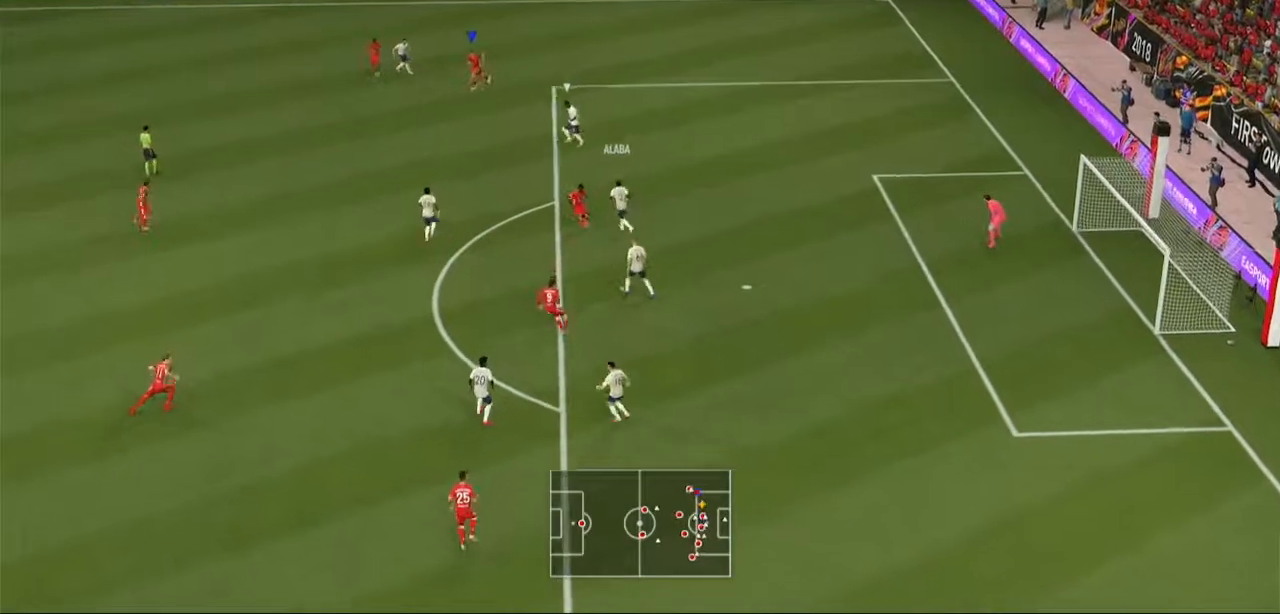
{"buttons": ["L1", "R2"], "left_stick": "center", "right_stick": "center", "events": [[67, "left_stick", "center"], [500, "L1", "down"]]}
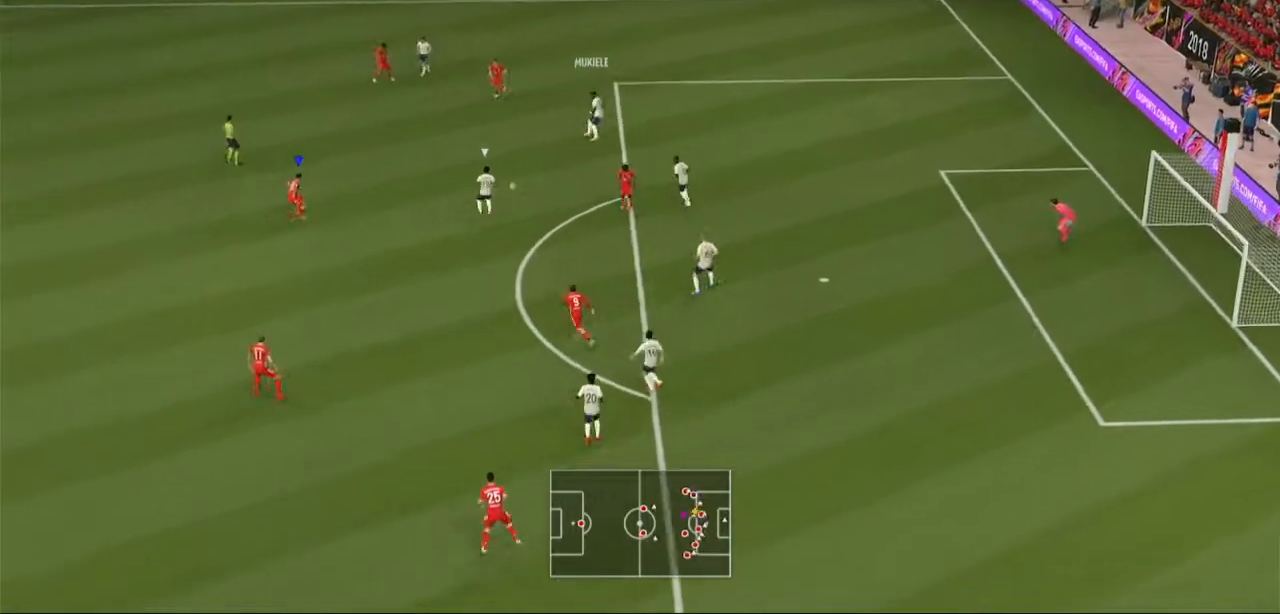
{"buttons": ["R2"], "left_stick": "up-right", "right_stick": "center", "events": [[100, "L1", "up"], [267, "left_stick", "right"], [467, "left_stick", "up-right"]]}
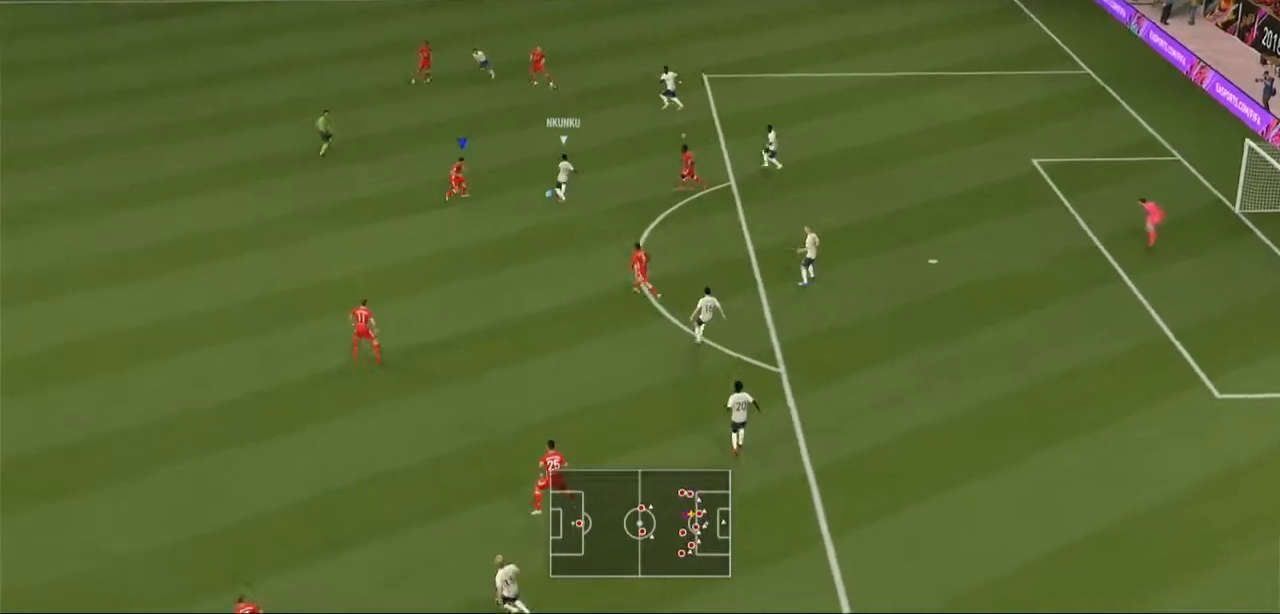
{"buttons": ["R2"], "left_stick": "up-right", "right_stick": "center", "events": [[33, "L2", "down"], [100, "L2", "up"]]}
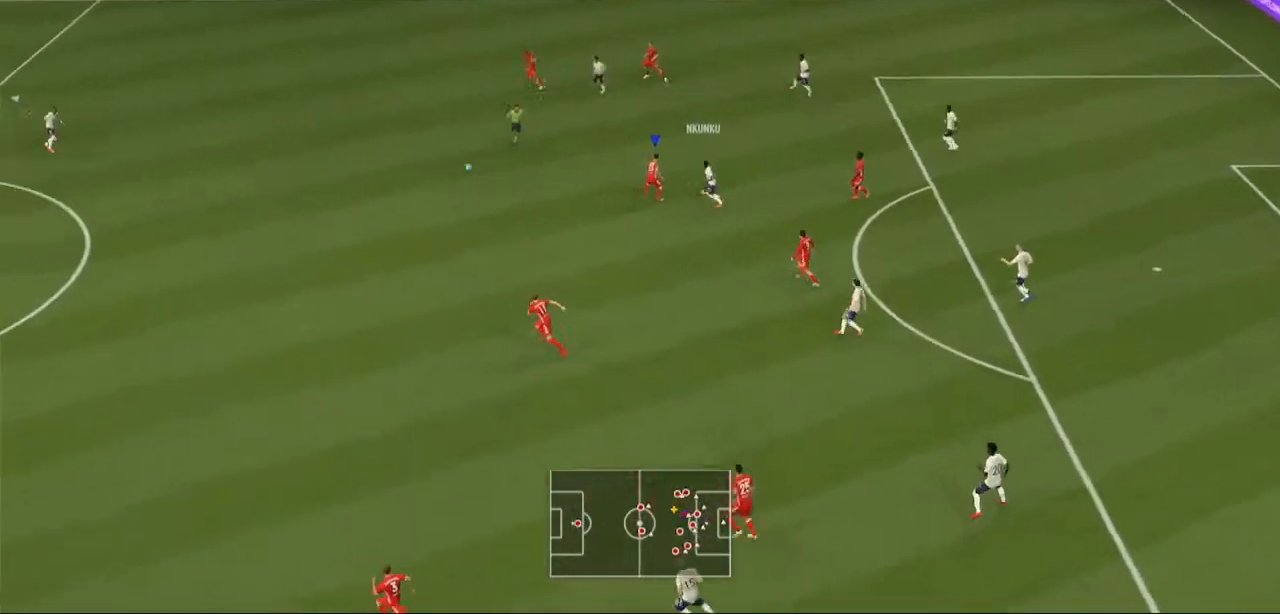
{"buttons": ["A", "R2"], "left_stick": "center", "right_stick": "center", "events": [[67, "L2", "down"], [133, "L2", "up"], [200, "L1", "down"], [233, "A", "down"], [300, "R1", "down"], [367, "L1", "up"], [367, "R1", "up"], [433, "left_stick", "center"]]}
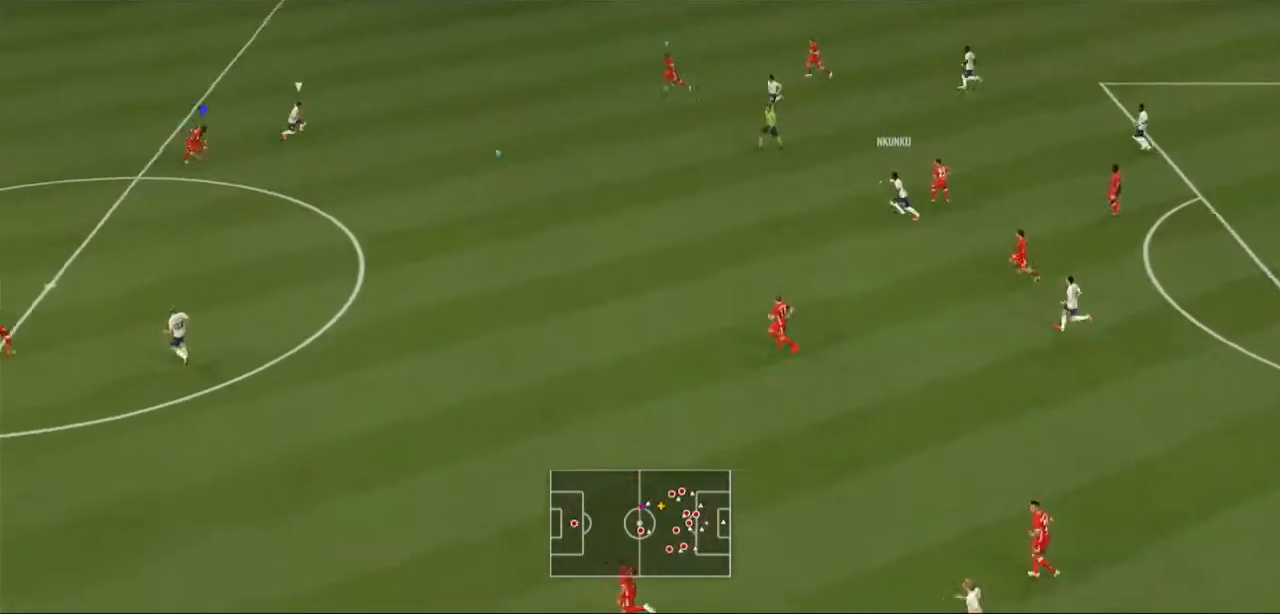
{"buttons": ["L2", "R2"], "left_stick": "right", "right_stick": "center", "events": [[167, "A", "up"], [200, "left_stick", "right"], [300, "L2", "down"]]}
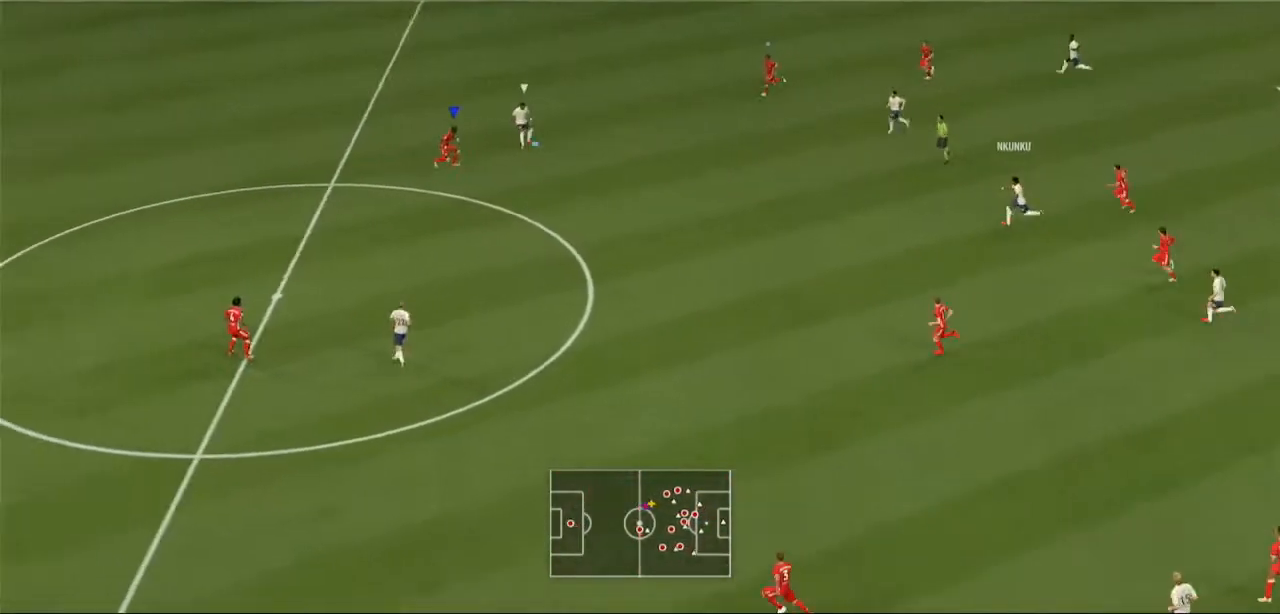
{"buttons": ["L2", "R1", "R2"], "left_stick": "down-left", "right_stick": "center", "events": [[67, "left_stick", "down"], [133, "R1", "down"], [167, "L2", "up"], [233, "L2", "down"], [300, "left_stick", "down-left"], [400, "R1", "up"], [467, "R1", "down"]]}
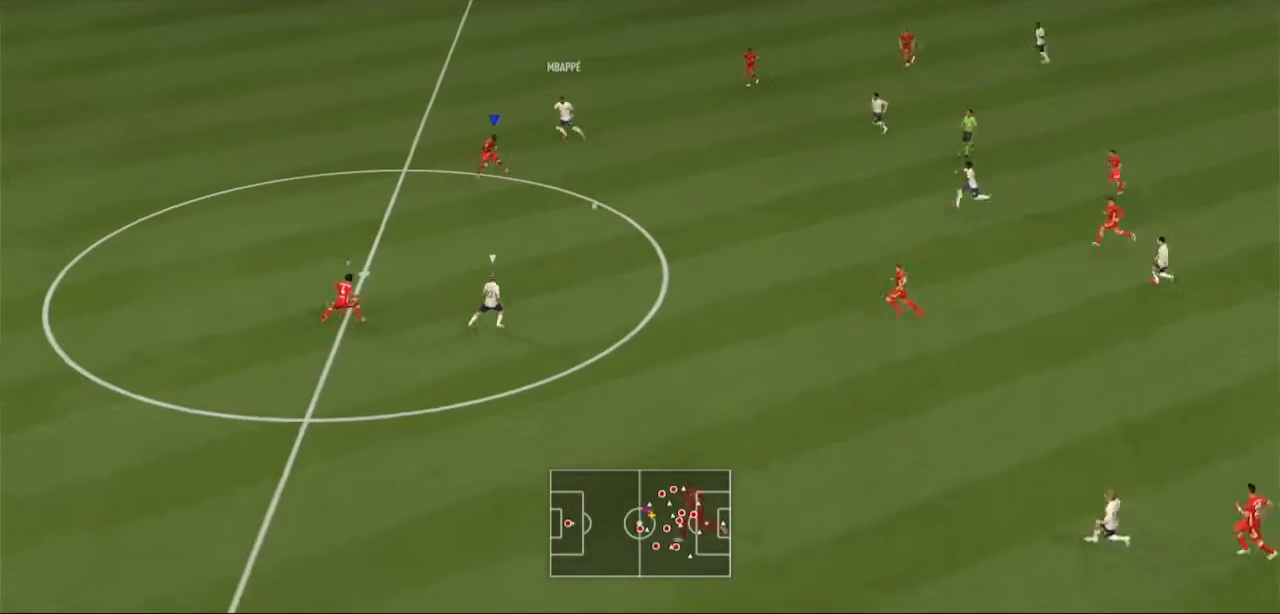
{"buttons": ["L2", "R2"], "left_stick": "up-left", "right_stick": "center", "events": [[133, "L2", "up"], [200, "left_stick", "left"], [233, "L2", "down"], [267, "R1", "up"], [433, "left_stick", "up-left"]]}
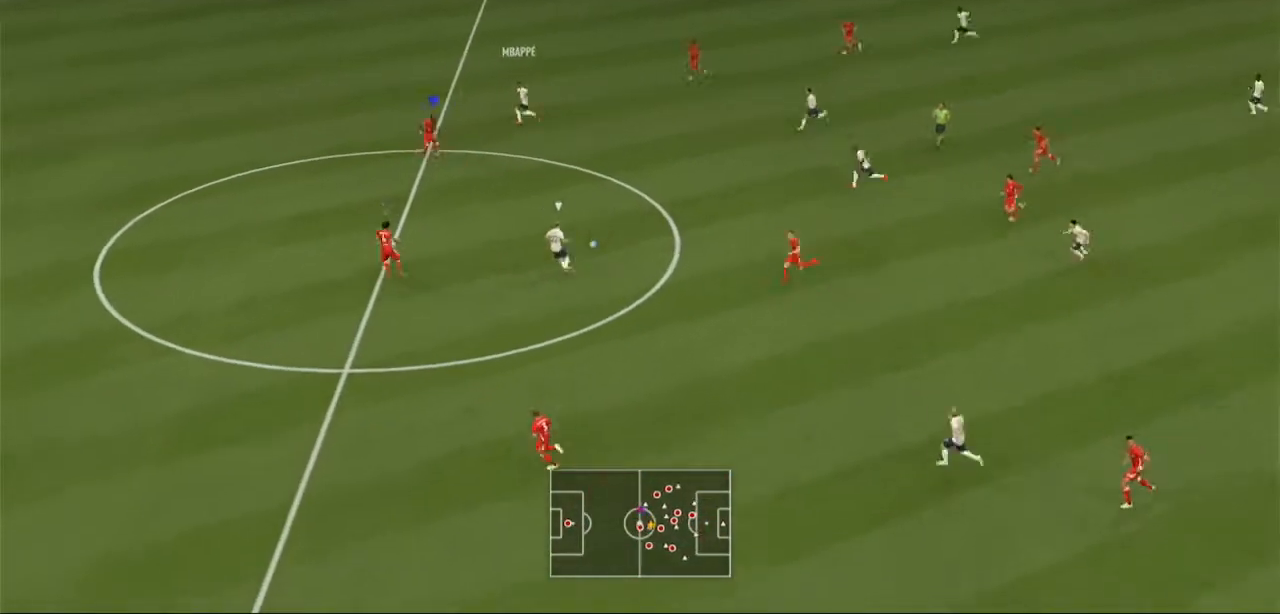
{"buttons": ["L2", "R2"], "left_stick": "up-left", "right_stick": "center", "events": []}
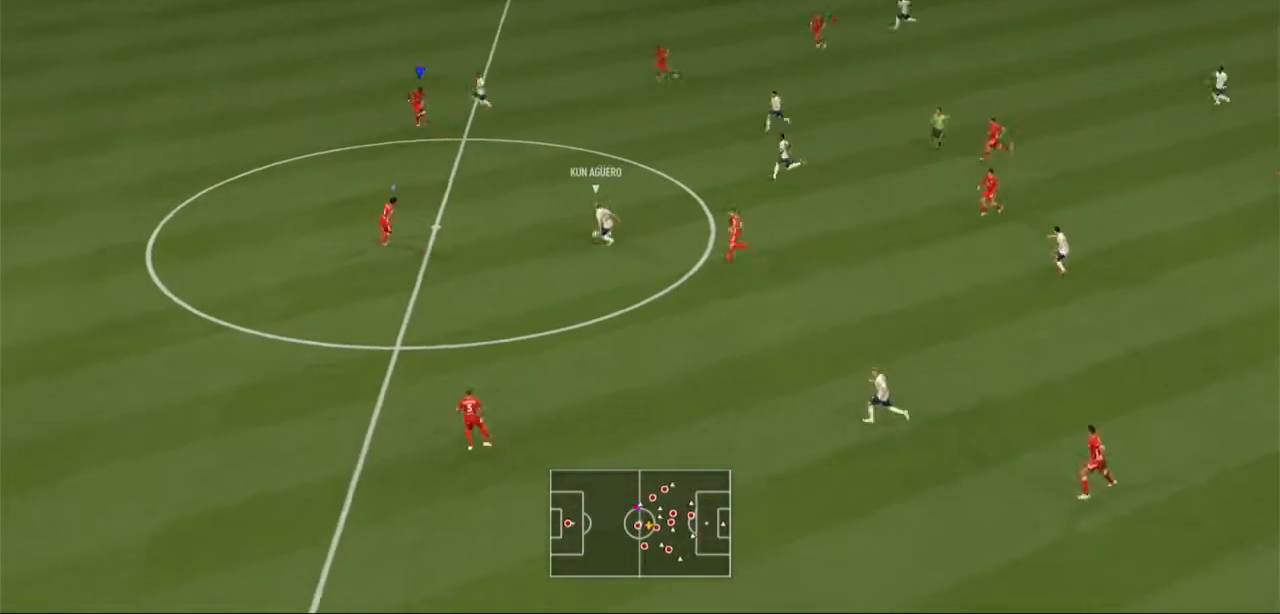
{"buttons": ["L2", "R2"], "left_stick": "left", "right_stick": "center", "events": [[67, "L2", "up"], [233, "L2", "down"], [467, "left_stick", "left"]]}
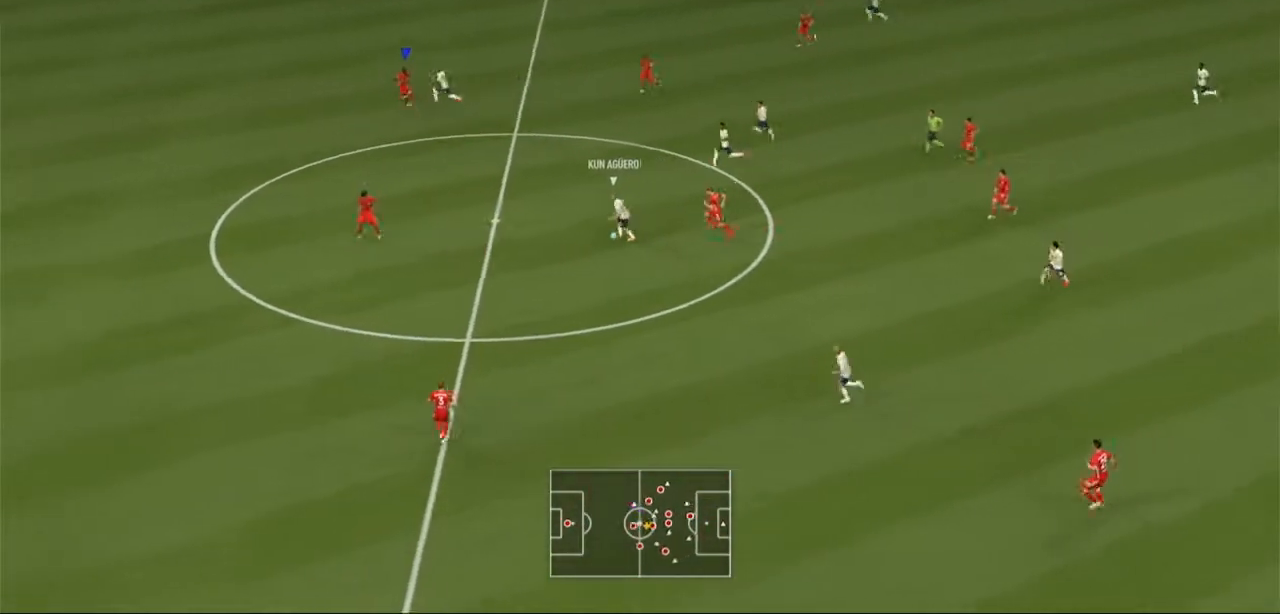
{"buttons": ["L1", "R2"], "left_stick": "down-right", "right_stick": "center", "events": [[300, "L2", "up"], [400, "left_stick", "down-right"], [467, "L1", "down"]]}
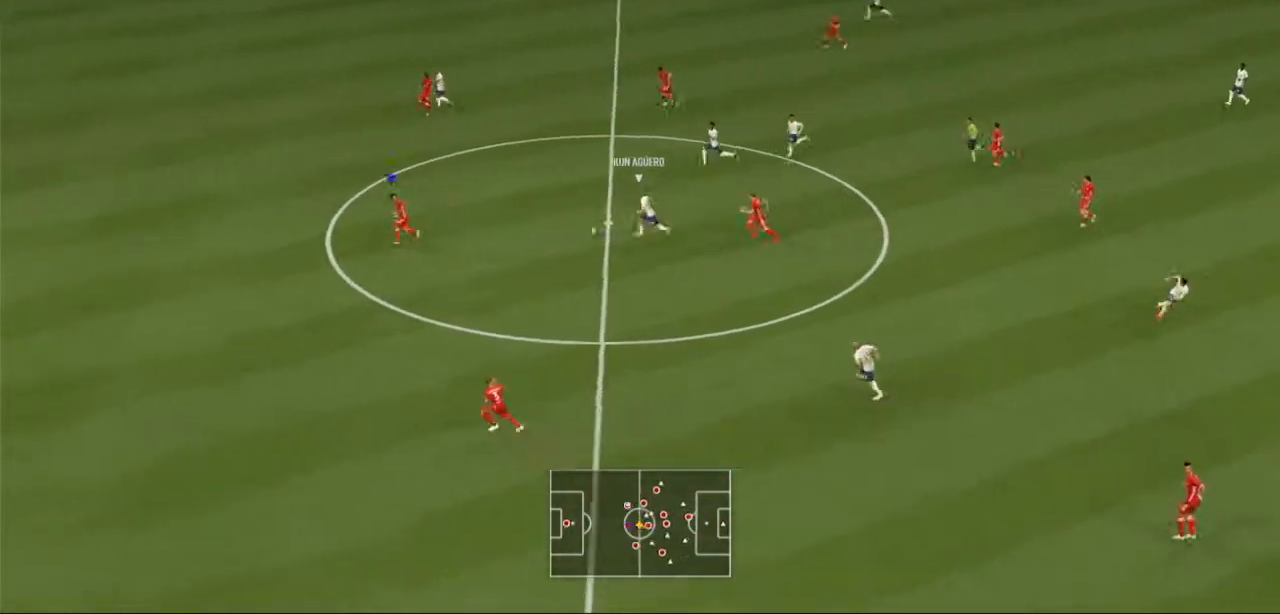
{"buttons": ["L2", "R2"], "left_stick": "right", "right_stick": "center", "events": [[33, "left_stick", "right"], [133, "L1", "up"], [400, "L2", "down"]]}
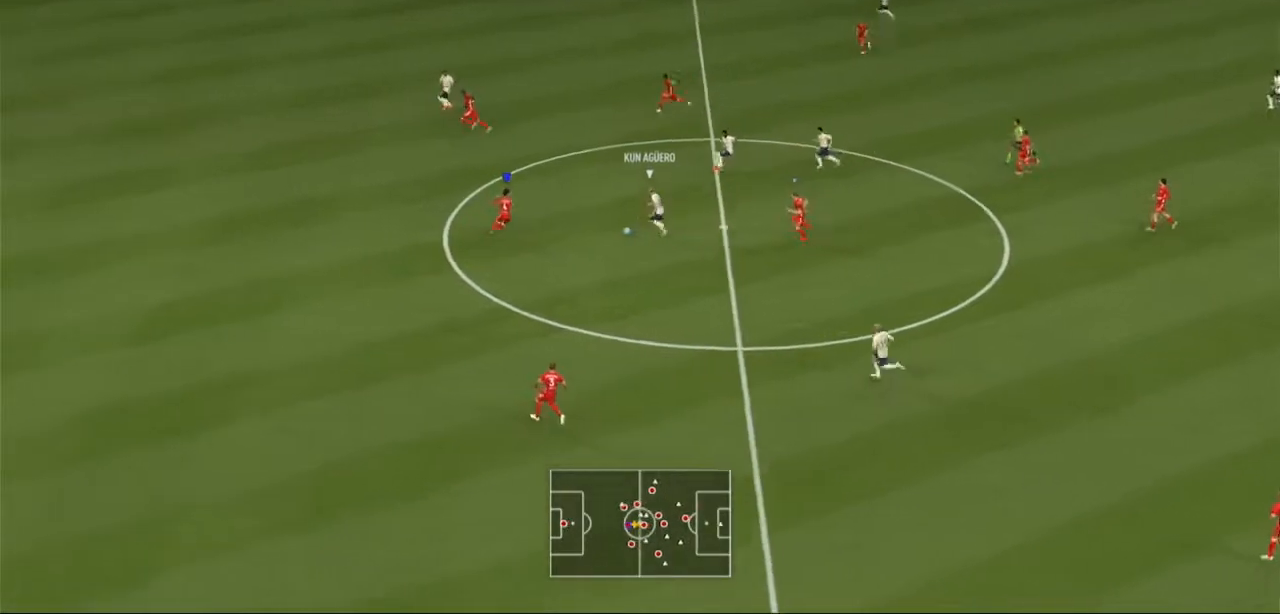
{"buttons": ["R2"], "left_stick": "up", "right_stick": "center", "events": [[233, "left_stick", "up-right"], [367, "L2", "up"], [433, "left_stick", "up"]]}
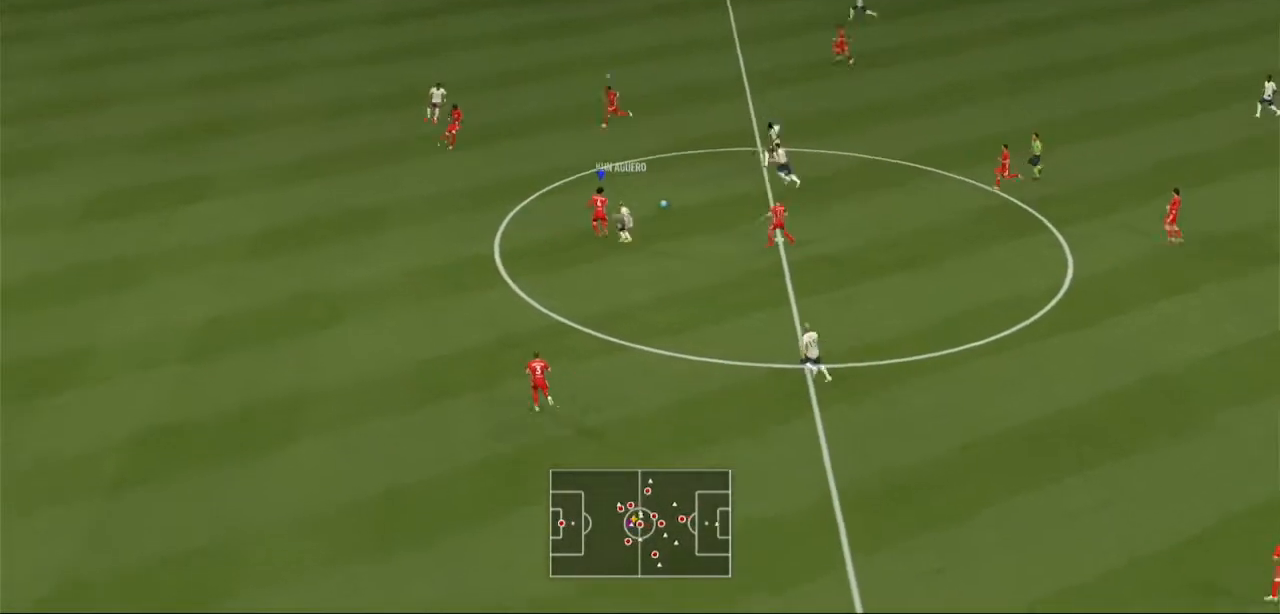
{"buttons": ["L2", "R2"], "left_stick": "up-left", "right_stick": "center"}
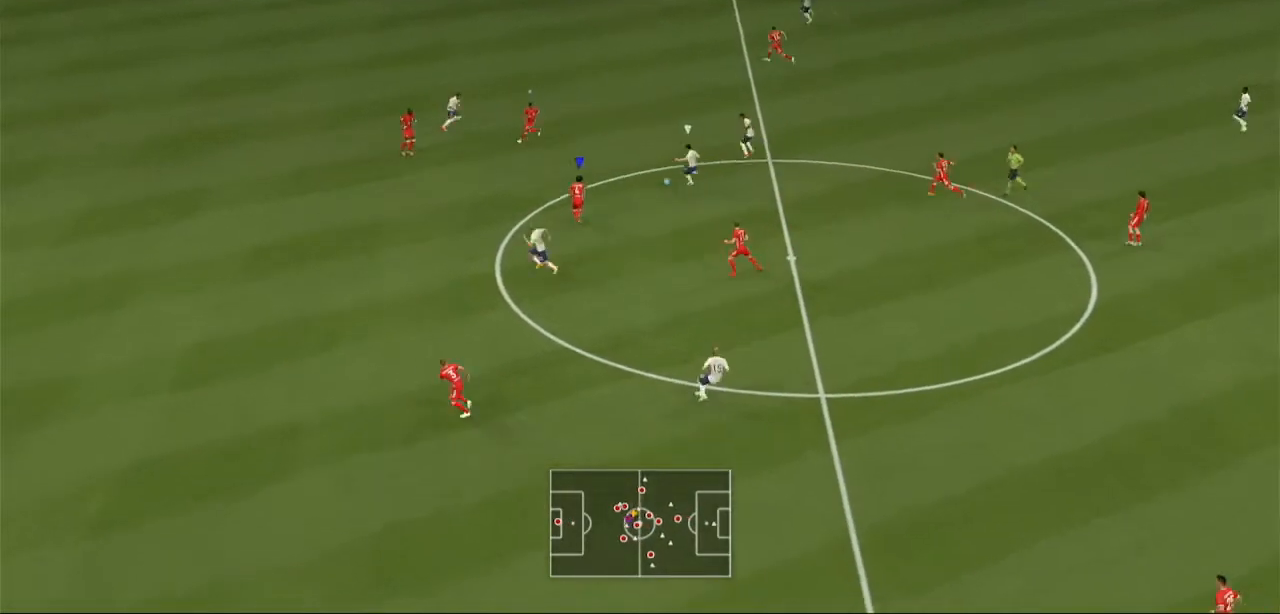
{"buttons": ["R2"], "left_stick": "left", "right_stick": "center", "events": [[200, "L2", "up"], [200, "left_stick", "left"]]}
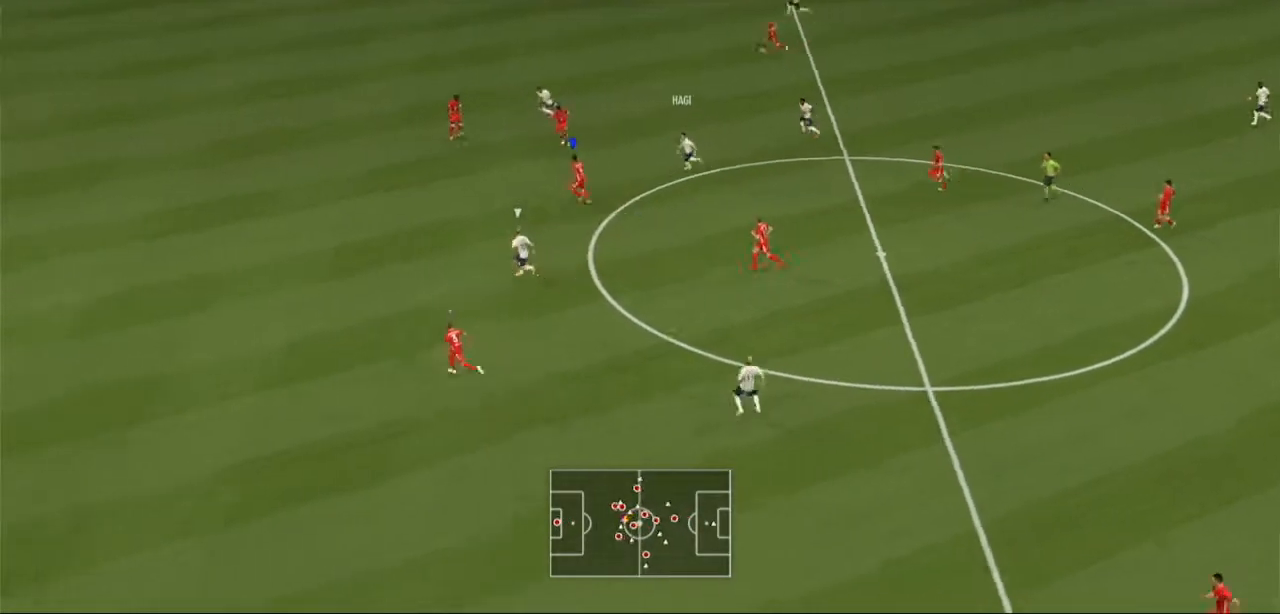
{"buttons": ["R2"], "left_stick": "left", "right_stick": "center", "events": []}
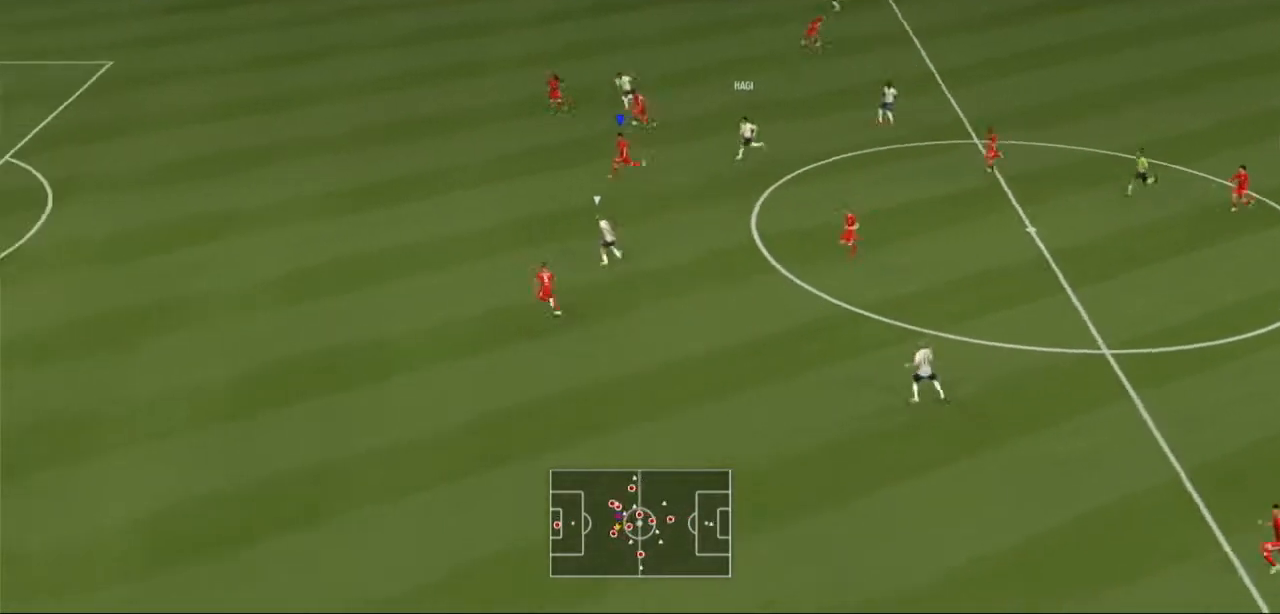
{"buttons": ["R2"], "left_stick": "up-left", "right_stick": "center", "events": [[467, "left_stick", "up-left"]]}
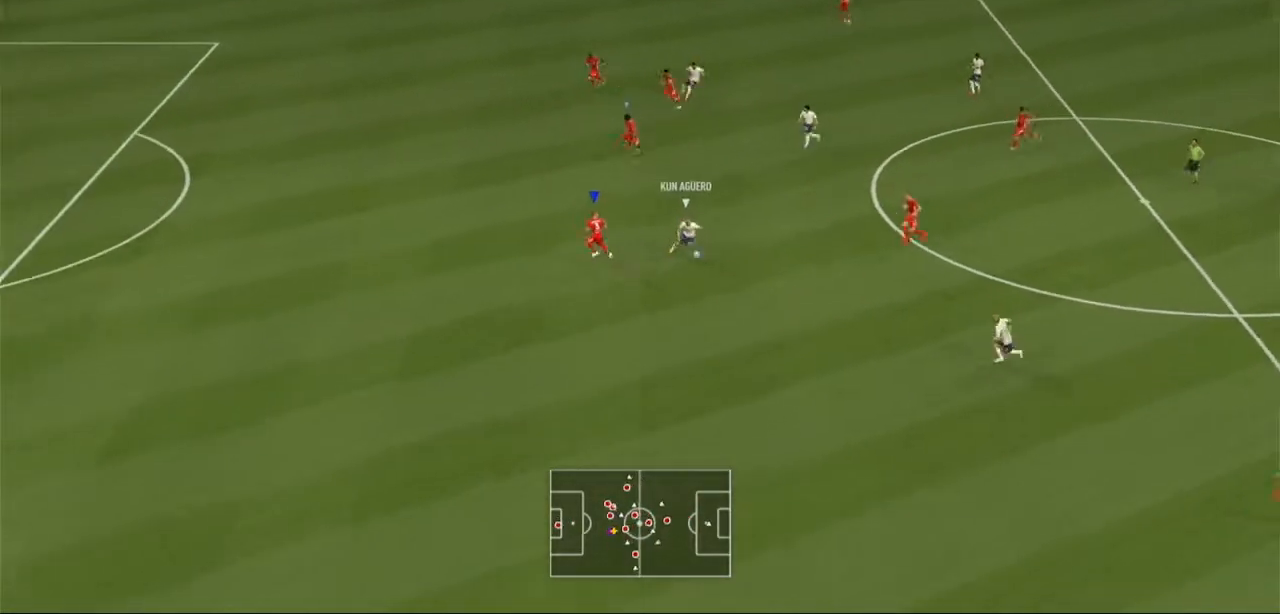
{"buttons": ["R2"], "left_stick": "down-left", "right_stick": "center", "events": [[233, "left_stick", "left"], [433, "left_stick", "down-left"]]}
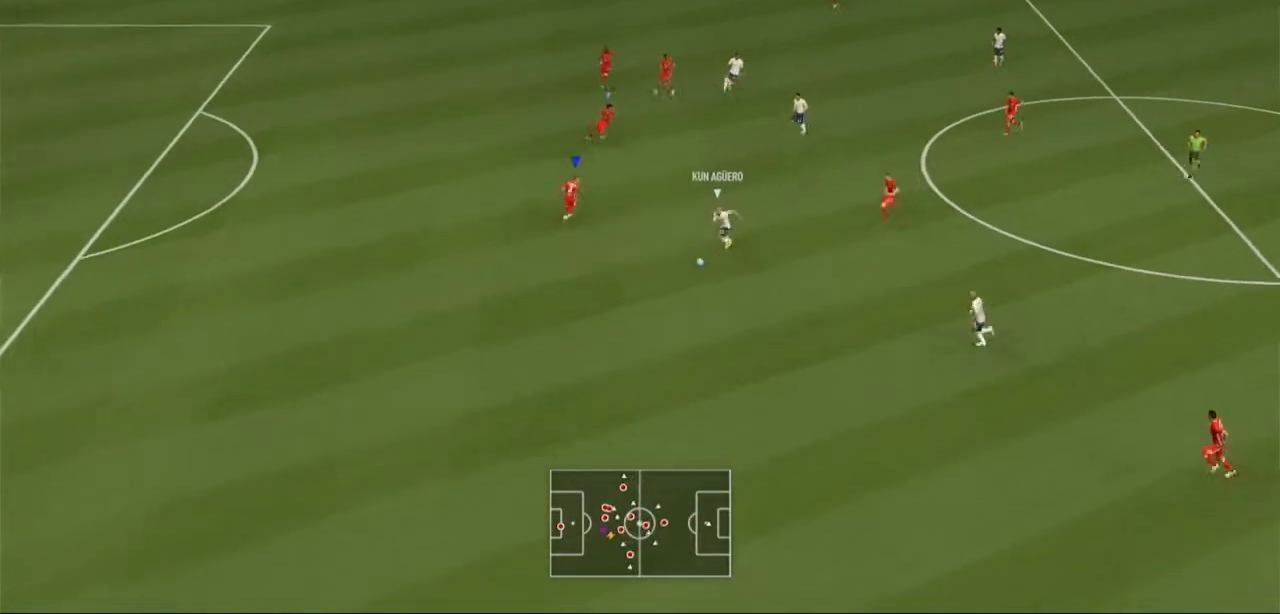
{"buttons": ["R2"], "left_stick": "down-left", "right_stick": "center", "events": []}
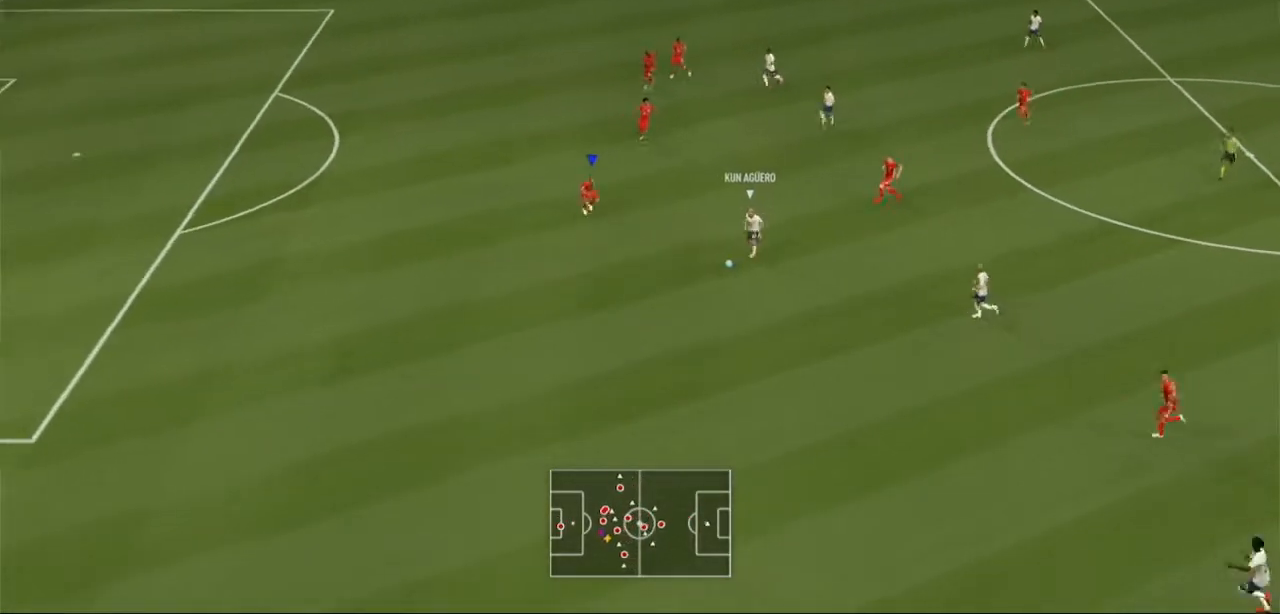
{"buttons": ["R2"], "left_stick": "down-left", "right_stick": "center", "events": []}